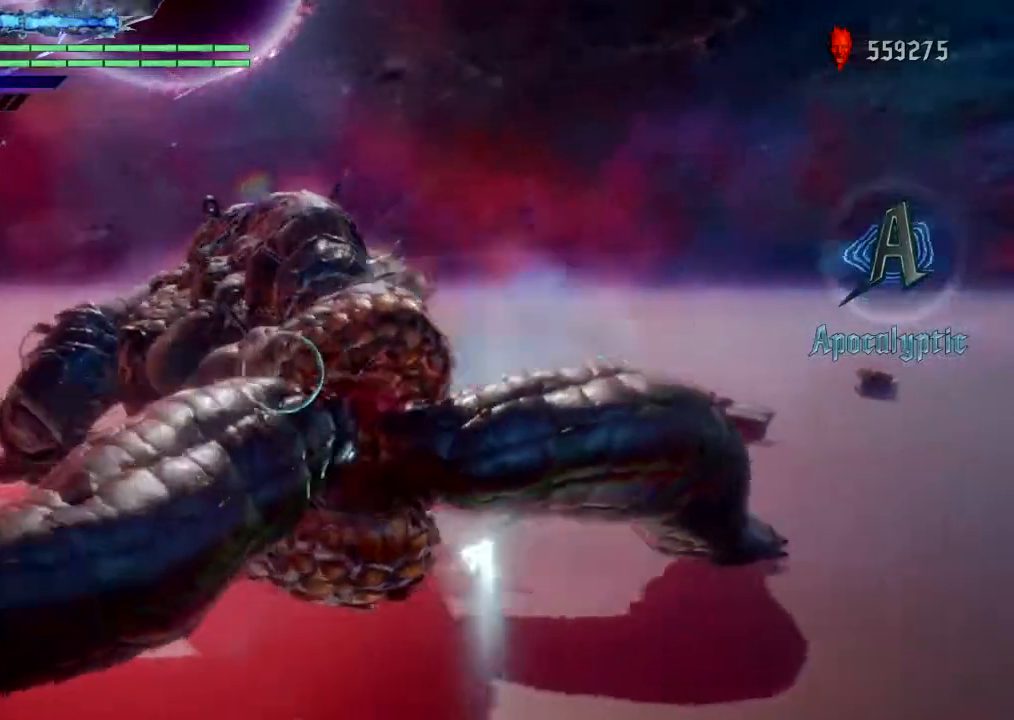
Gameplay with a controller (PlayStation layout); each line is a JSON object with the inputs held at the frame after it. "events" lists button and stick changes between this image and that frame as [ms after this image, input, new state], when the widget could be followed in between. Not read: L3 R3.
{"buttons": ["CIRCLE", "TRIANGLE", "R1"], "left_stick": "left", "right_stick": "center", "events": [[100, "left_stick", "center"], [300, "left_stick", "left"]]}
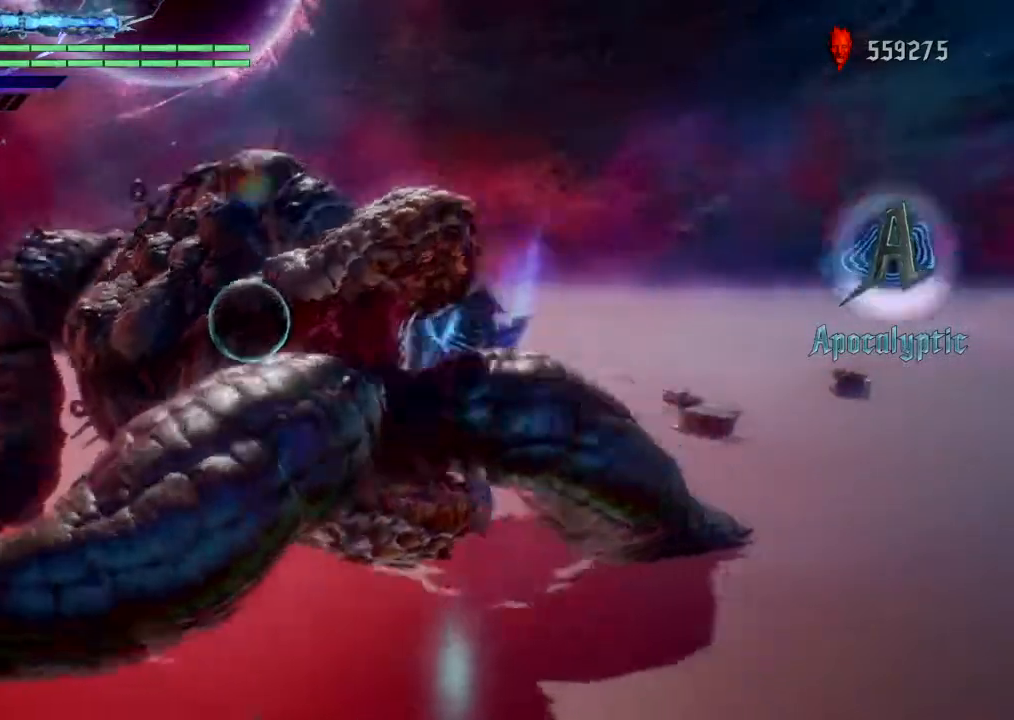
{"buttons": [], "left_stick": "center", "right_stick": "left", "events": [[333, "CIRCLE", "up"], [367, "R1", "up"], [367, "TRIANGLE", "up"], [500, "left_stick", "center"], [500, "right_stick", "left"]]}
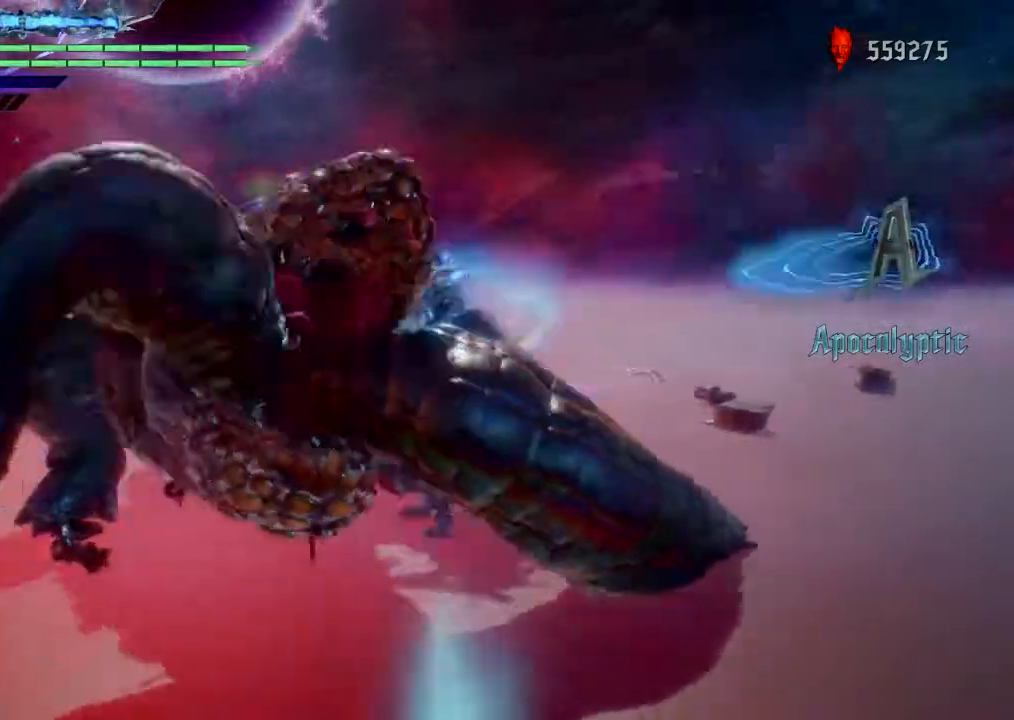
{"buttons": [], "left_stick": "center", "right_stick": "left", "events": []}
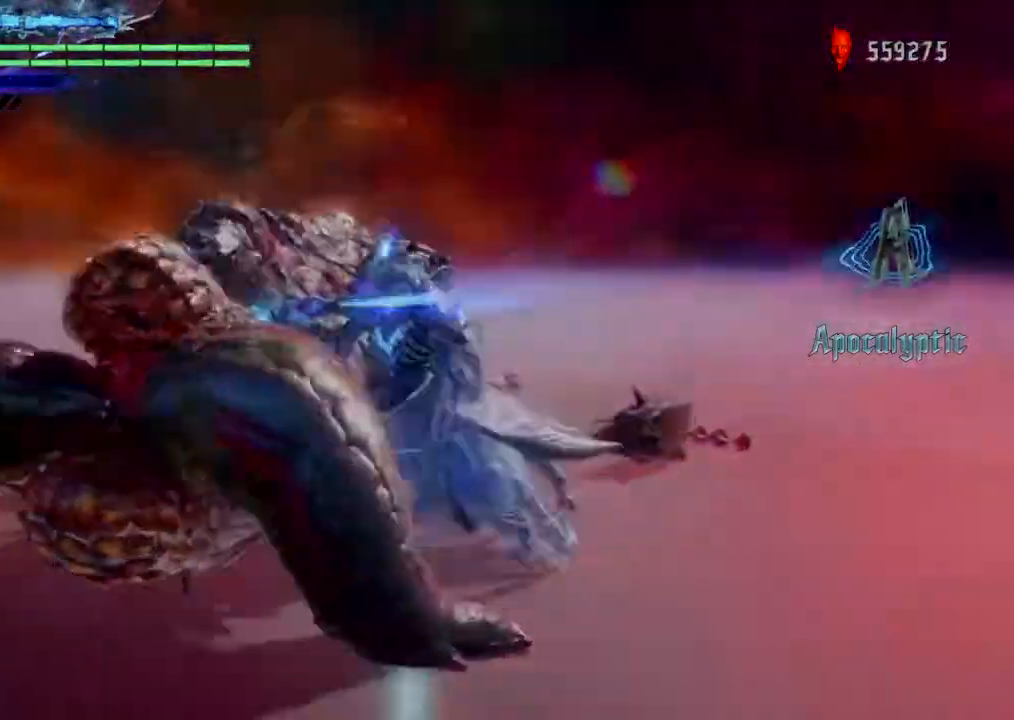
{"buttons": [], "left_stick": "center", "right_stick": "center", "events": [[233, "right_stick", "center"]]}
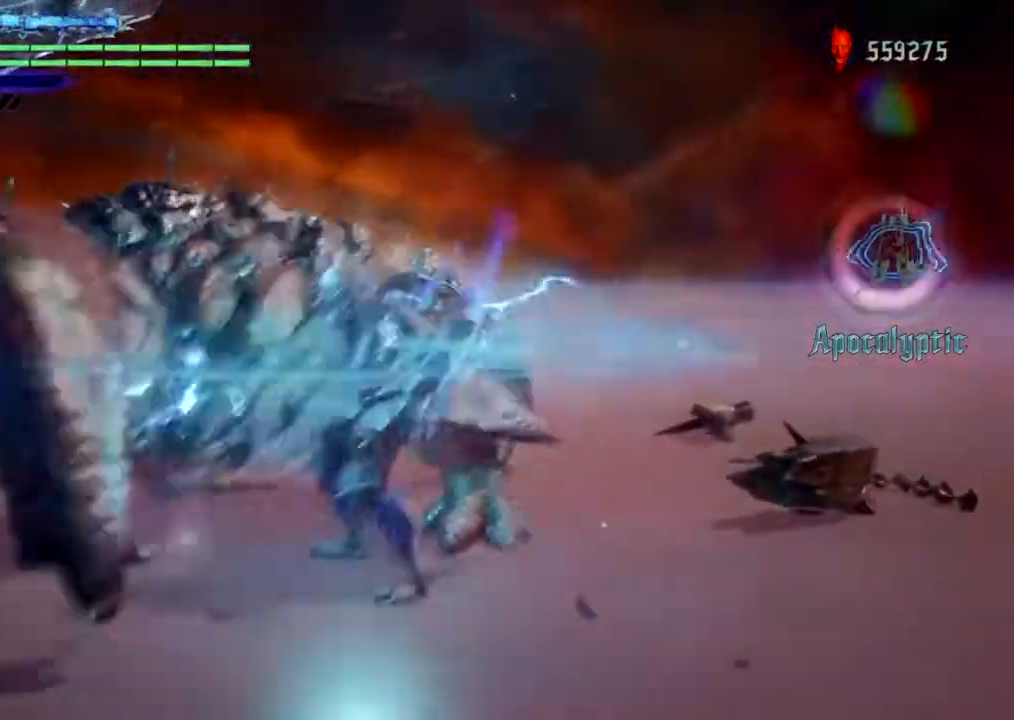
{"buttons": ["R1"], "left_stick": "center", "right_stick": "center", "events": [[200, "R1", "down"]]}
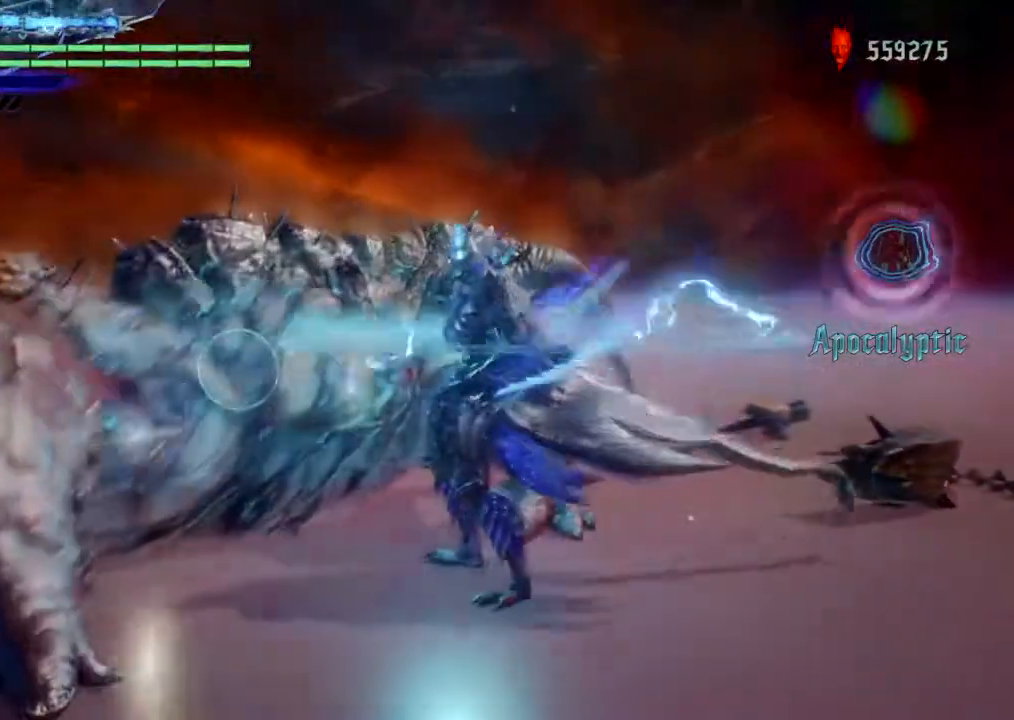
{"buttons": ["CIRCLE", "TRIANGLE", "R1"], "left_stick": "center", "right_stick": "center", "events": [[300, "left_stick", "up"], [333, "CIRCLE", "down"], [333, "TRIANGLE", "down"], [367, "left_stick", "center"]]}
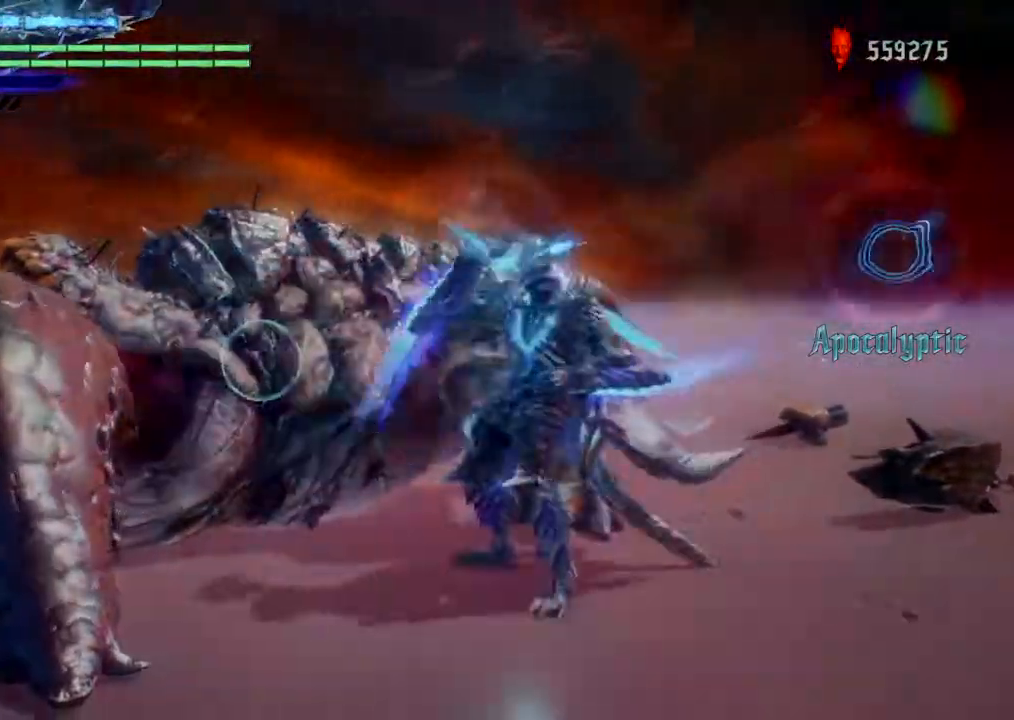
{"buttons": ["CIRCLE", "TRIANGLE", "R1"], "left_stick": "center", "right_stick": "center", "events": []}
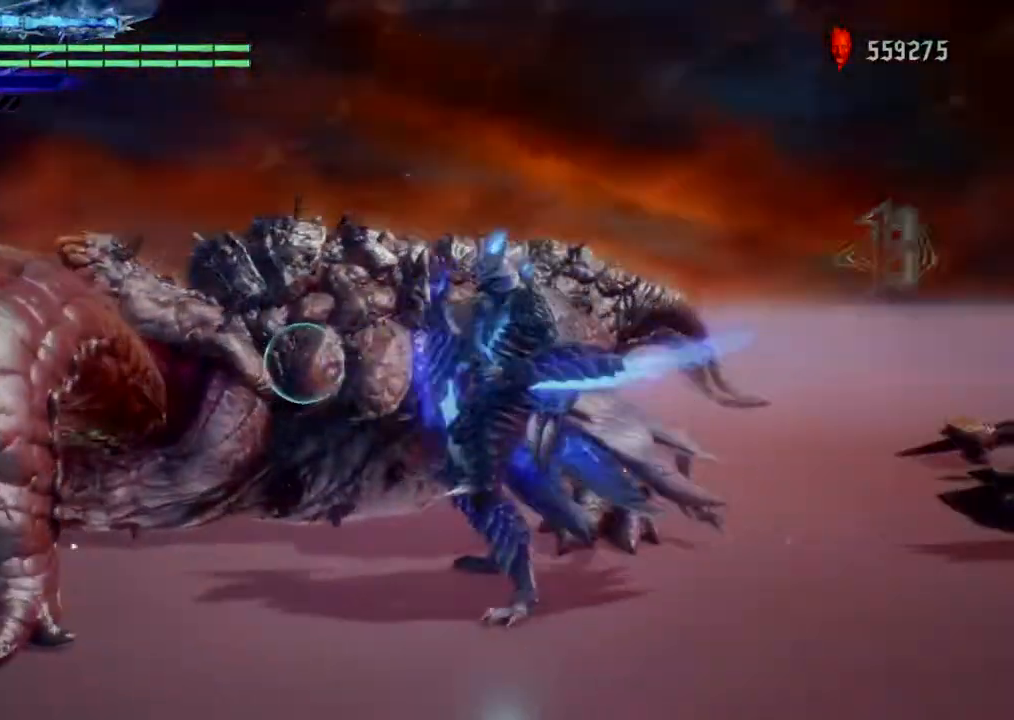
{"buttons": ["CIRCLE", "TRIANGLE", "R1"], "left_stick": "up", "right_stick": "center", "events": [[433, "left_stick", "up"]]}
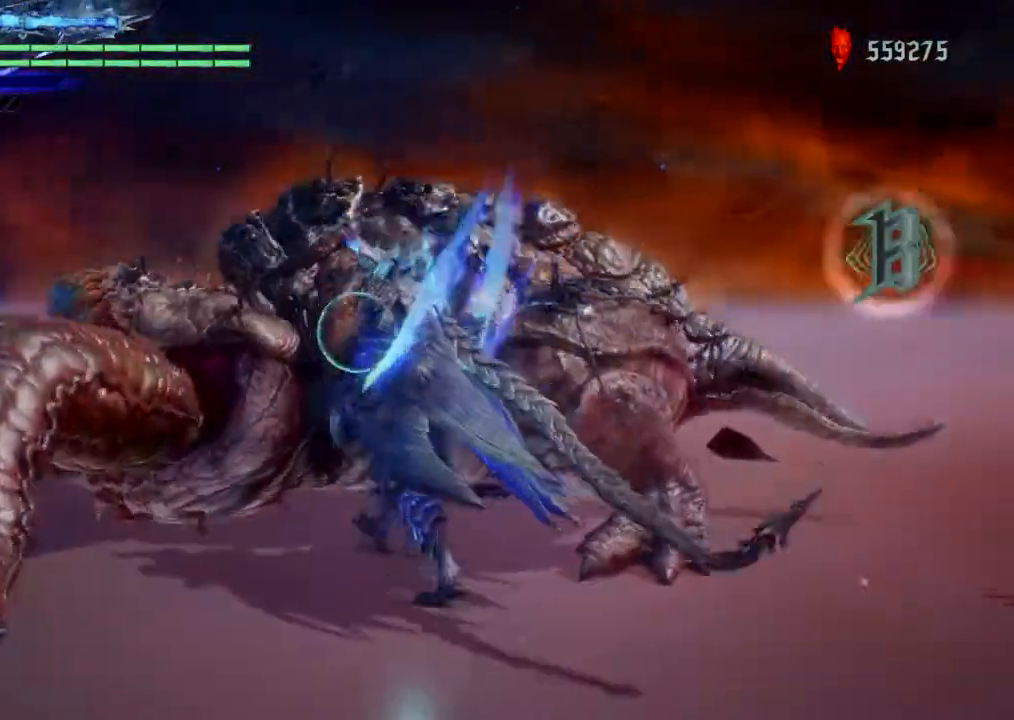
{"buttons": ["R1"], "left_stick": "center", "right_stick": "center", "events": [[134, "CIRCLE", "up"], [334, "TRIANGLE", "up"], [334, "left_stick", "center"]]}
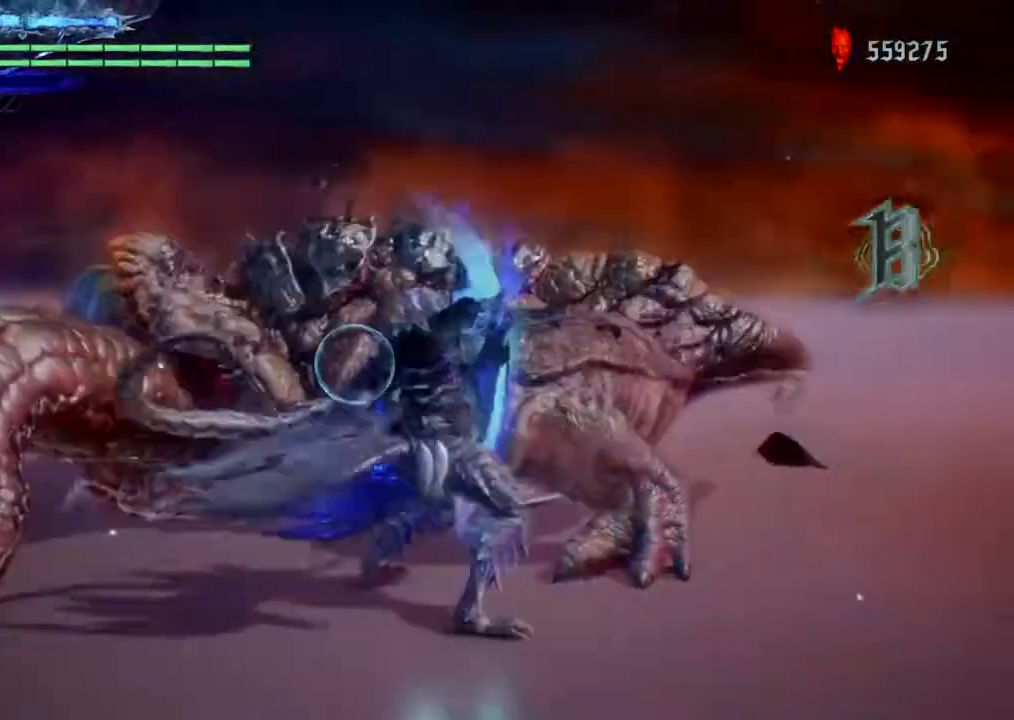
{"buttons": ["CIRCLE", "TRIANGLE", "R1"], "left_stick": "center", "right_stick": "center", "events": [[233, "left_stick", "up"], [267, "CIRCLE", "down"], [267, "TRIANGLE", "down"], [300, "left_stick", "center"]]}
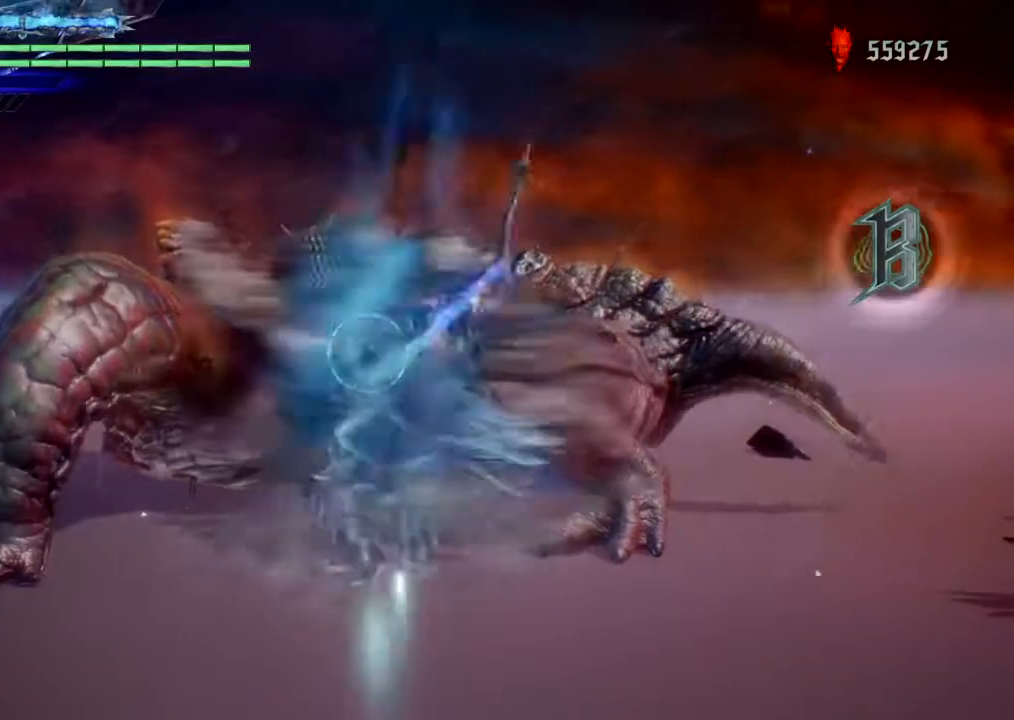
{"buttons": ["R1"], "left_stick": "up", "right_stick": "center", "events": [[300, "left_stick", "up"], [467, "CIRCLE", "up"], [501, "TRIANGLE", "up"]]}
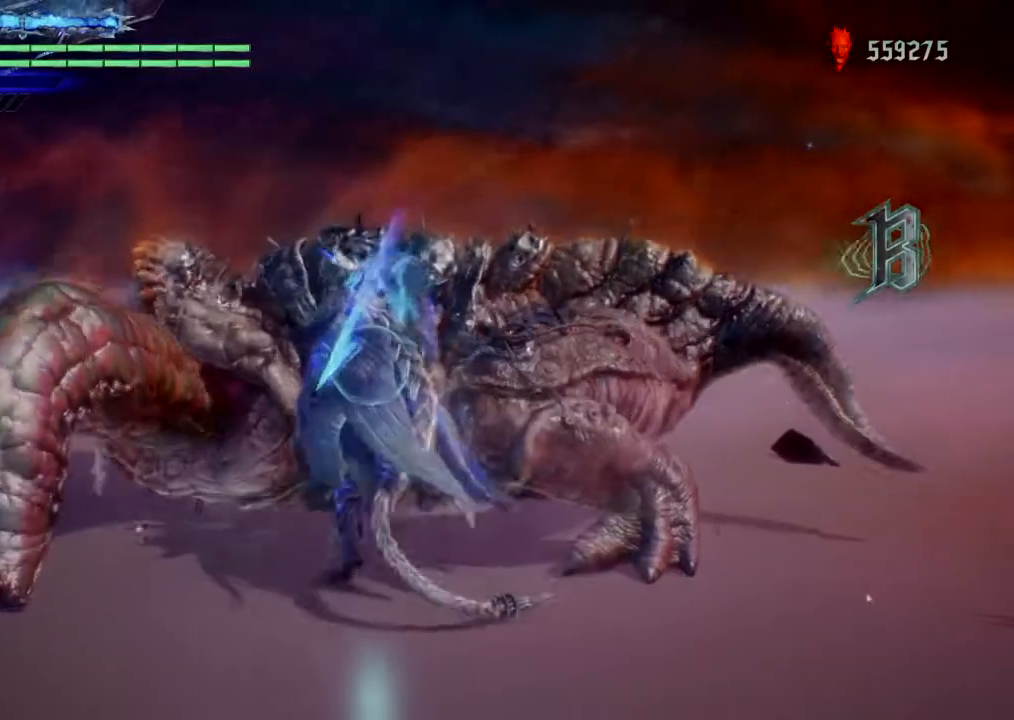
{"buttons": ["CIRCLE", "R1"], "left_stick": "up", "right_stick": "center", "events": [[100, "left_stick", "center"], [500, "CIRCLE", "down"], [500, "left_stick", "up"]]}
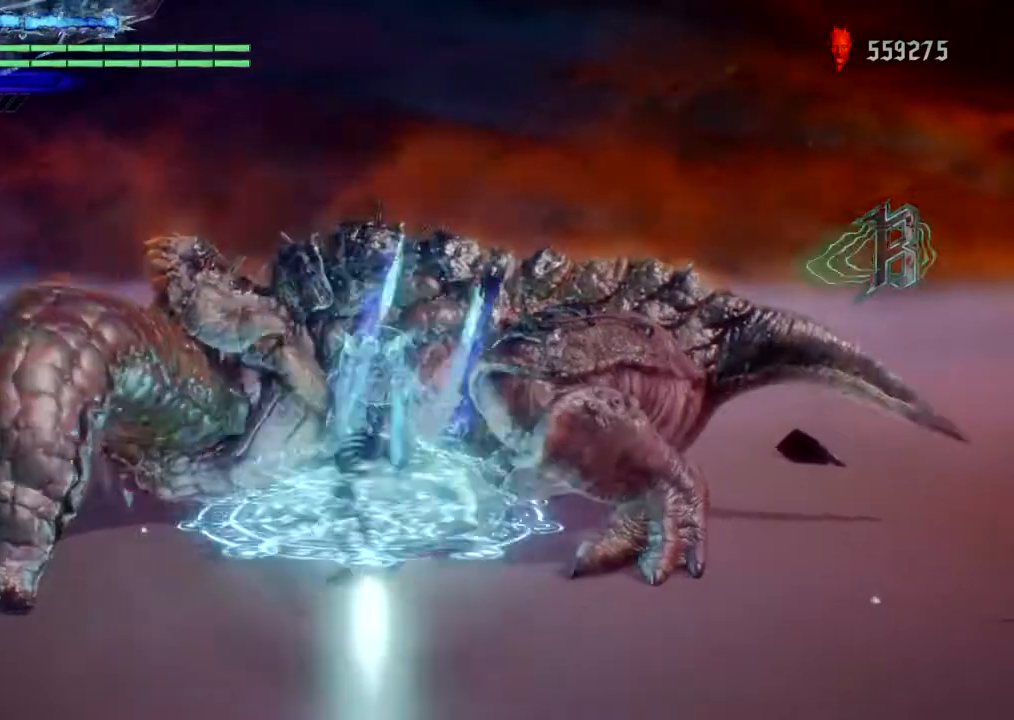
{"buttons": ["CIRCLE", "TRIANGLE", "R1"], "left_stick": "center", "right_stick": "center", "events": [[33, "TRIANGLE", "down"], [67, "left_stick", "center"]]}
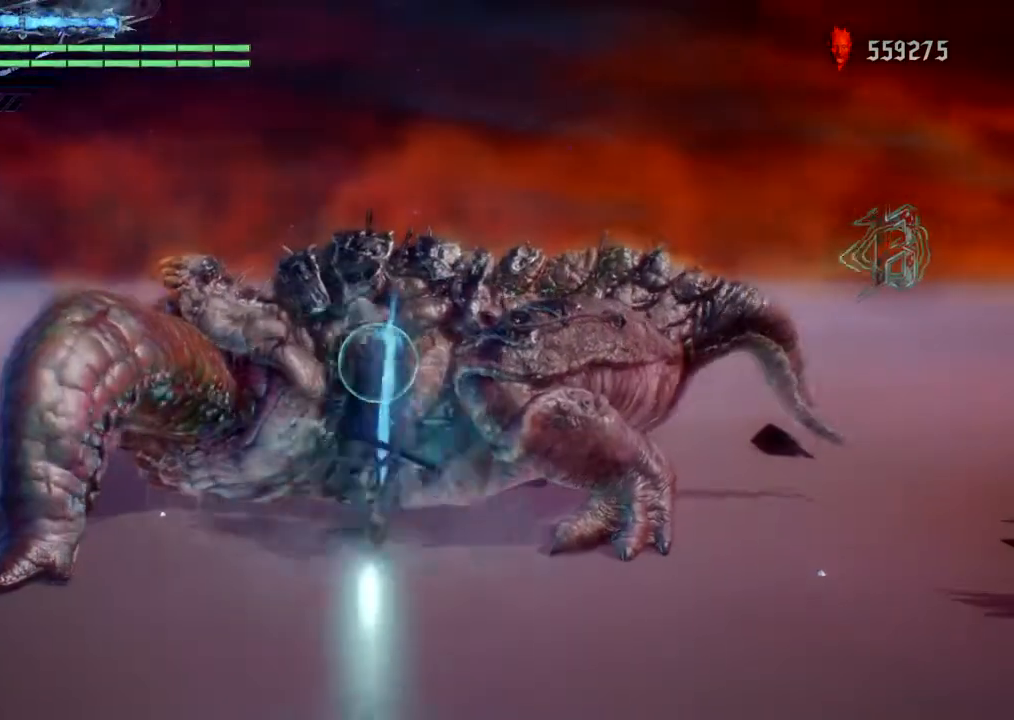
{"buttons": [], "left_stick": "center", "right_stick": "center", "events": [[100, "left_stick", "up"], [234, "CIRCLE", "up"], [267, "TRIANGLE", "up"], [301, "R1", "up"], [301, "left_stick", "center"]]}
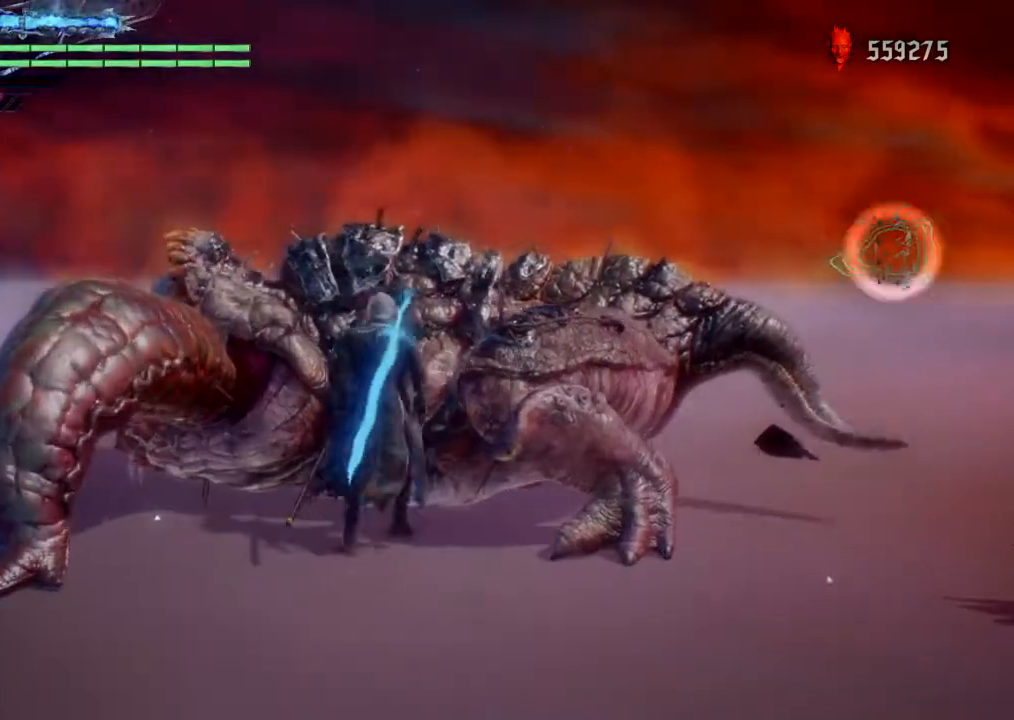
{"buttons": [], "left_stick": "center", "right_stick": "center", "events": [[33, "TRIANGLE", "down"], [233, "TRIANGLE", "up"]]}
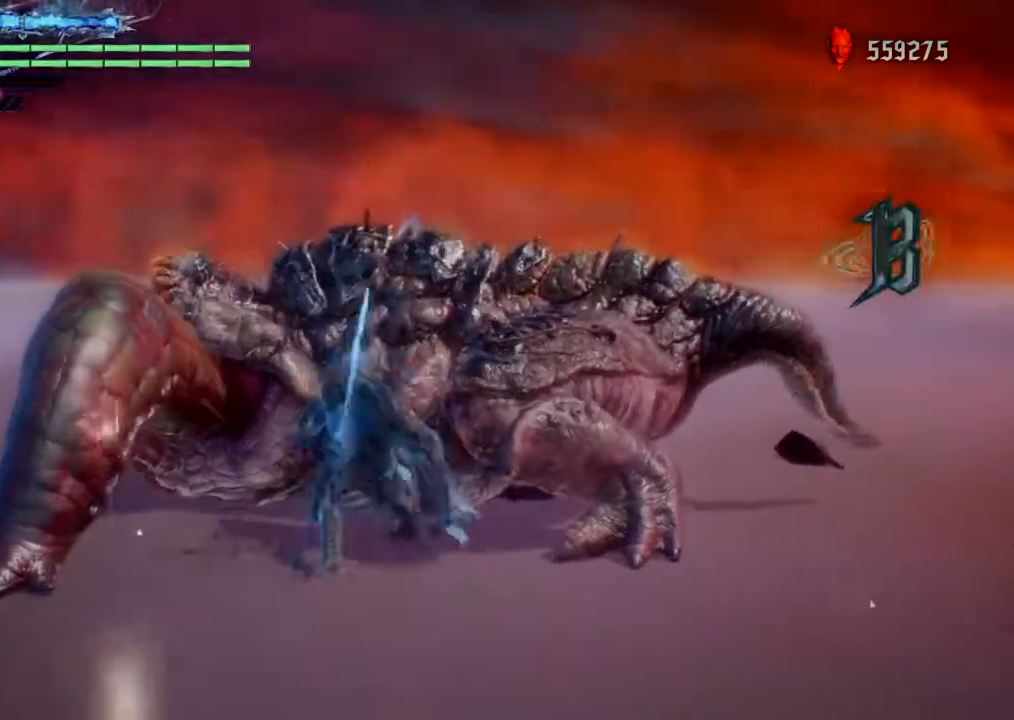
{"buttons": [], "left_stick": "center", "right_stick": "center", "events": [[100, "TRIANGLE", "down"], [301, "TRIANGLE", "up"]]}
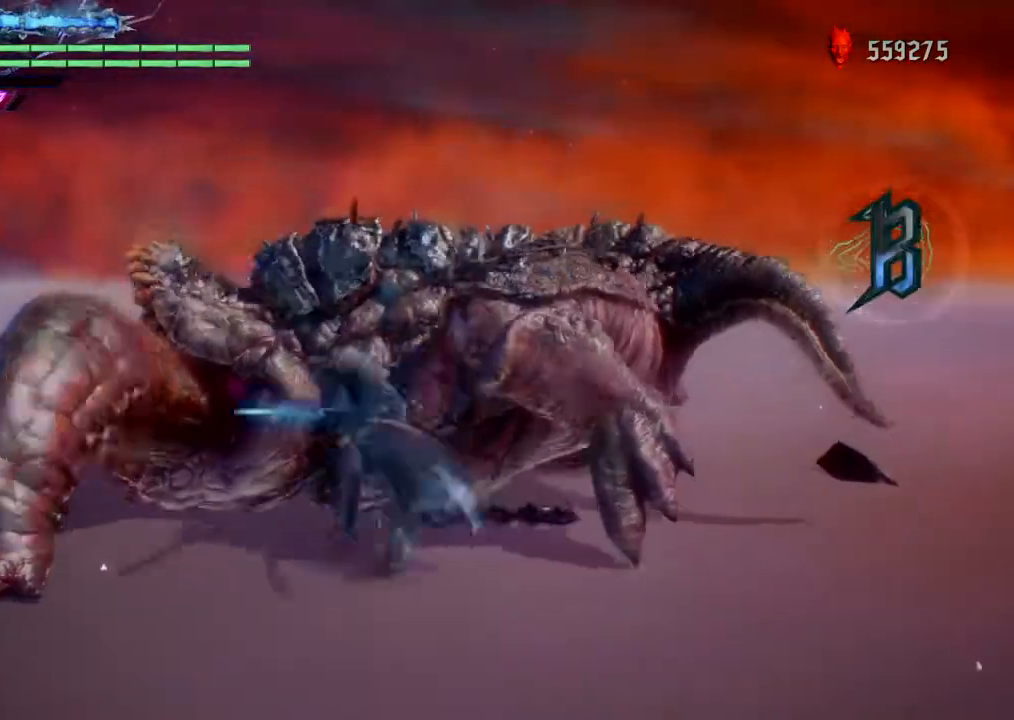
{"buttons": ["TRIANGLE"], "left_stick": "center", "right_stick": "center", "events": [[200, "TRIANGLE", "down"]]}
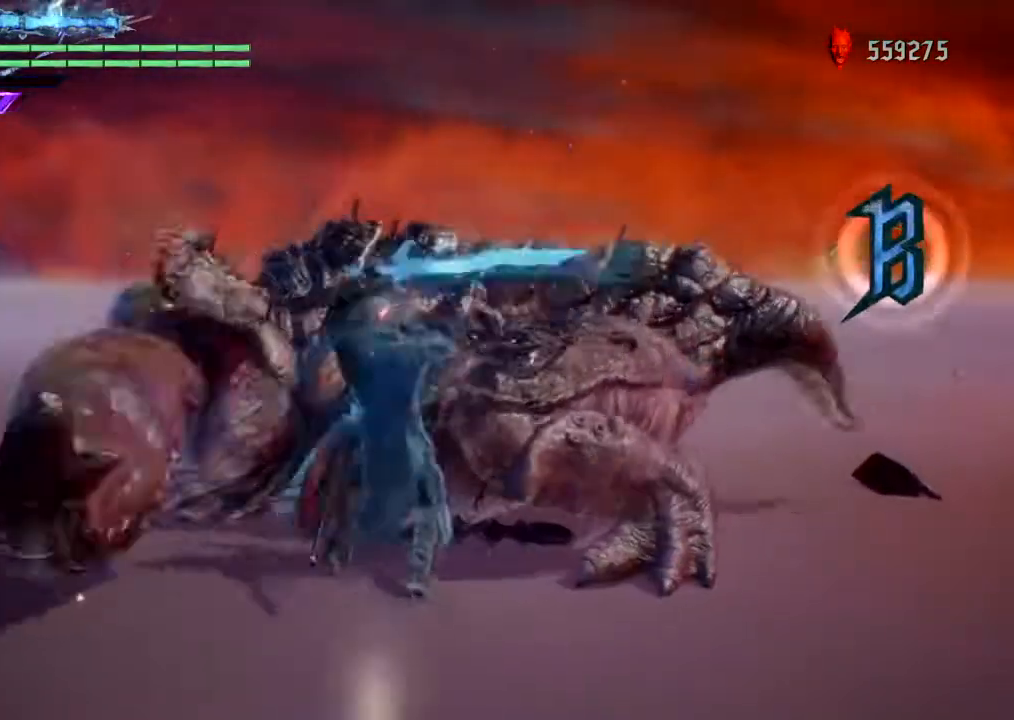
{"buttons": [], "left_stick": "center", "right_stick": "center", "events": [[501, "TRIANGLE", "up"]]}
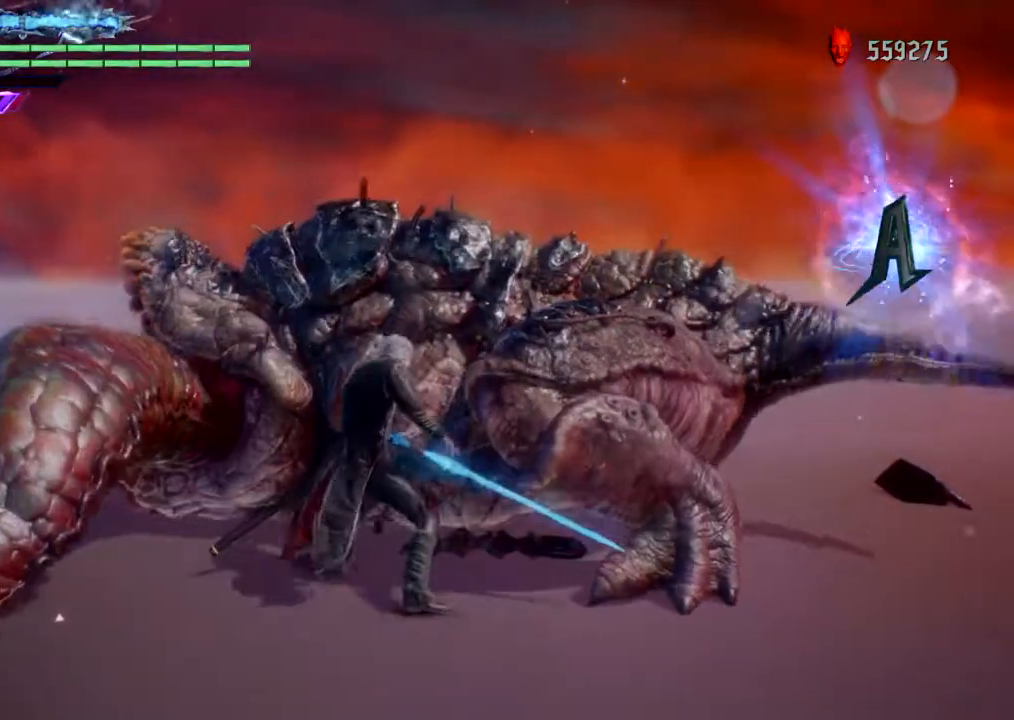
{"buttons": [], "left_stick": "center", "right_stick": "center", "events": []}
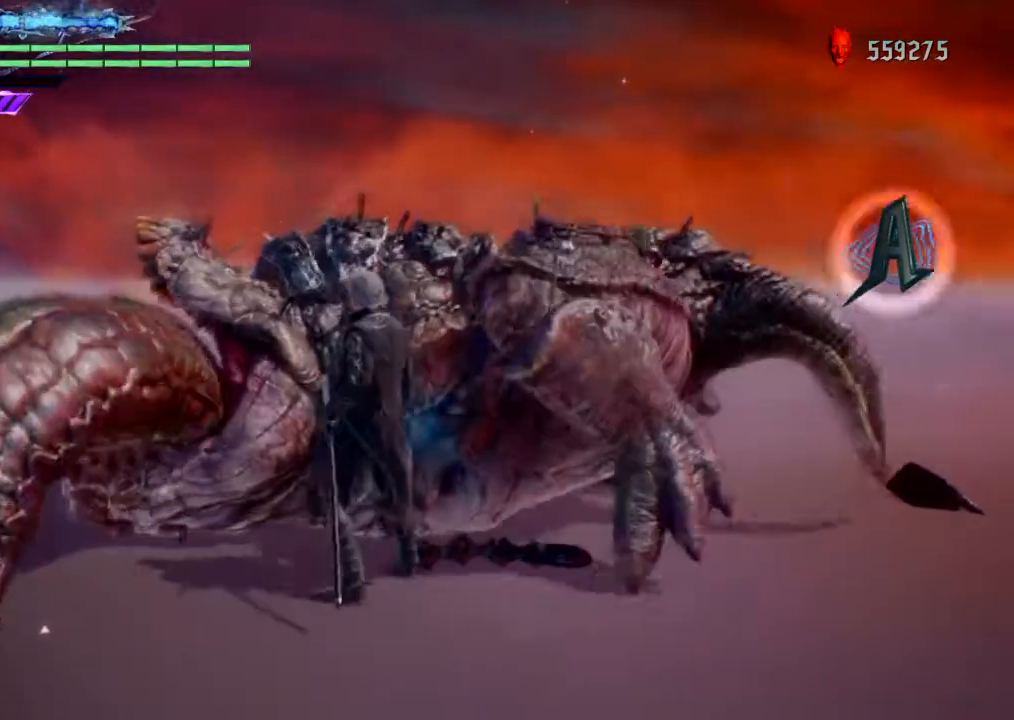
{"buttons": [], "left_stick": "center", "right_stick": "center", "events": []}
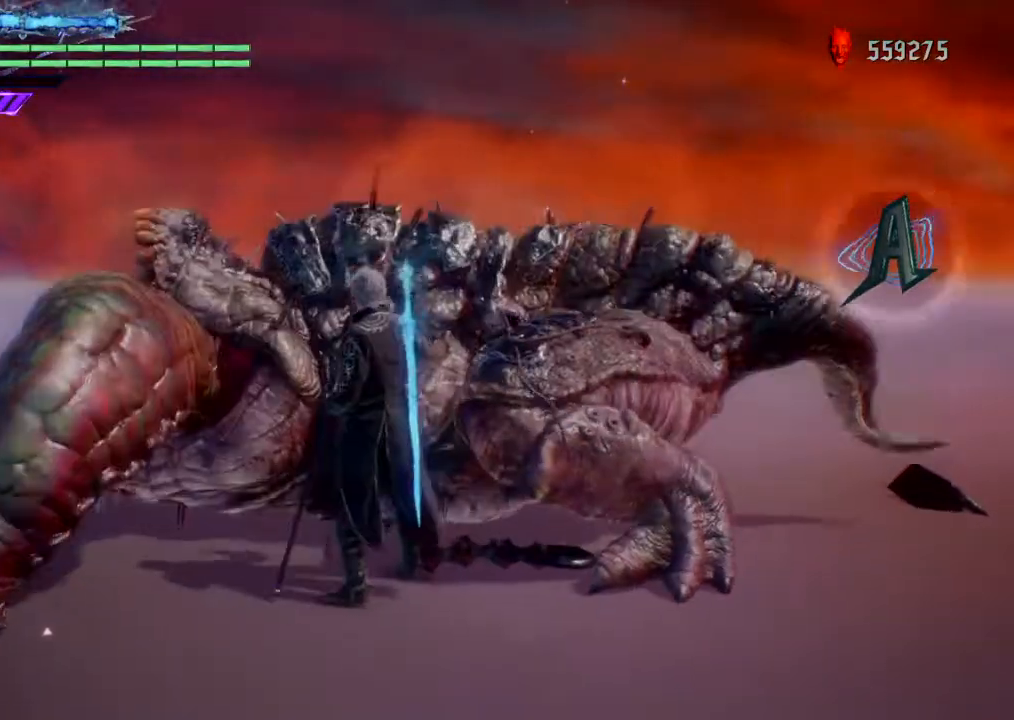
{"buttons": [], "left_stick": "center", "right_stick": "center", "events": []}
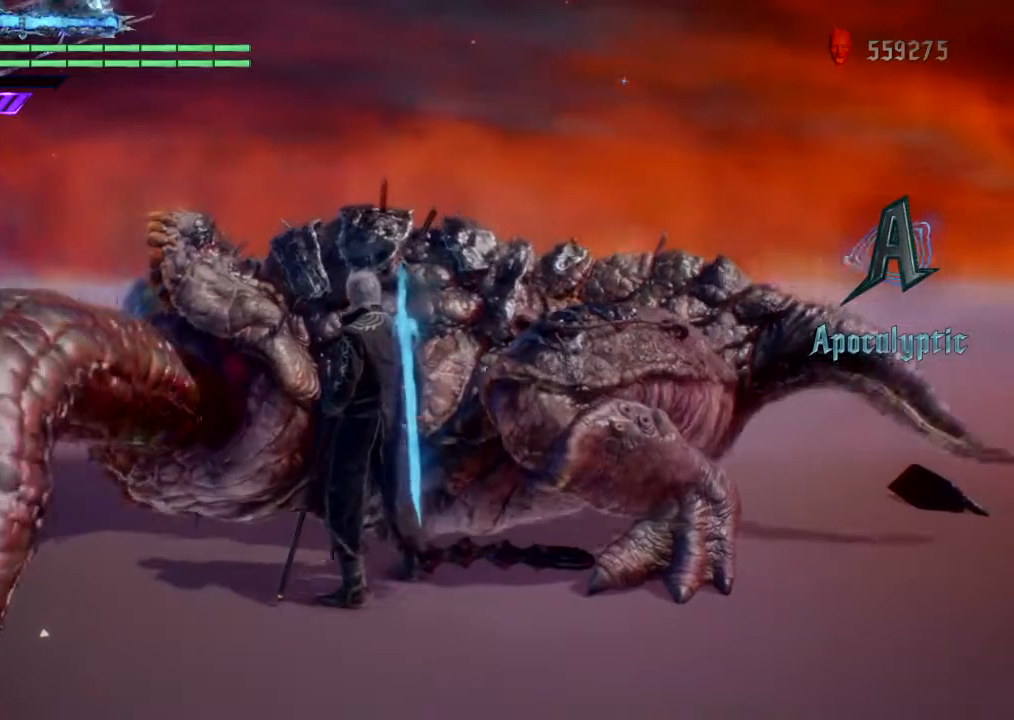
{"buttons": [], "left_stick": "center", "right_stick": "center", "events": []}
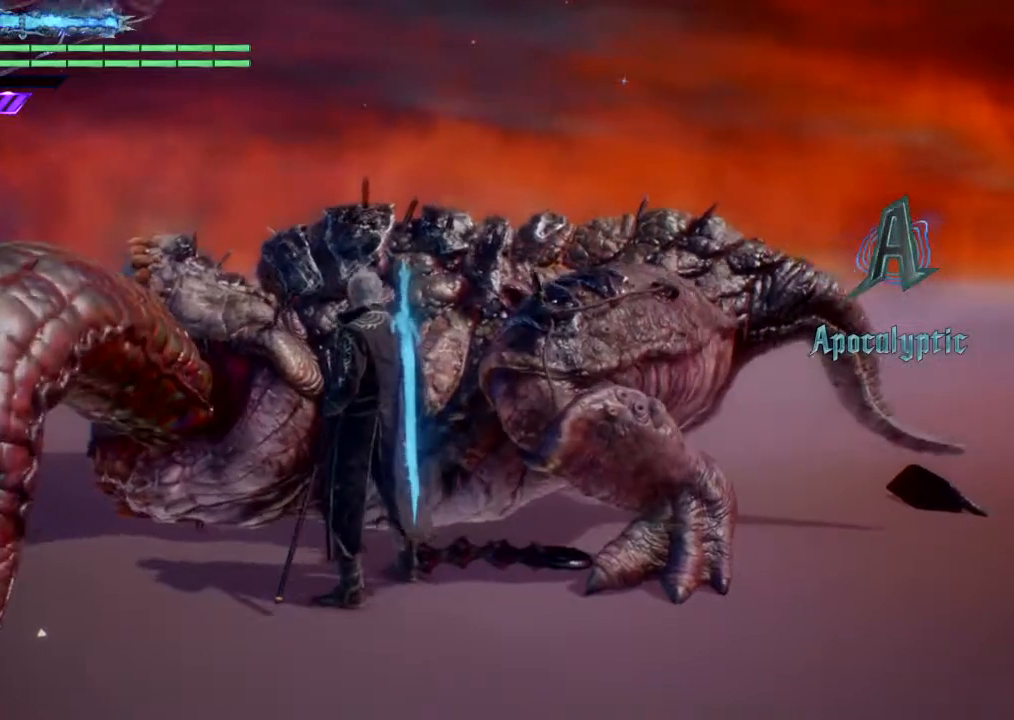
{"buttons": [], "left_stick": "center", "right_stick": "center", "events": []}
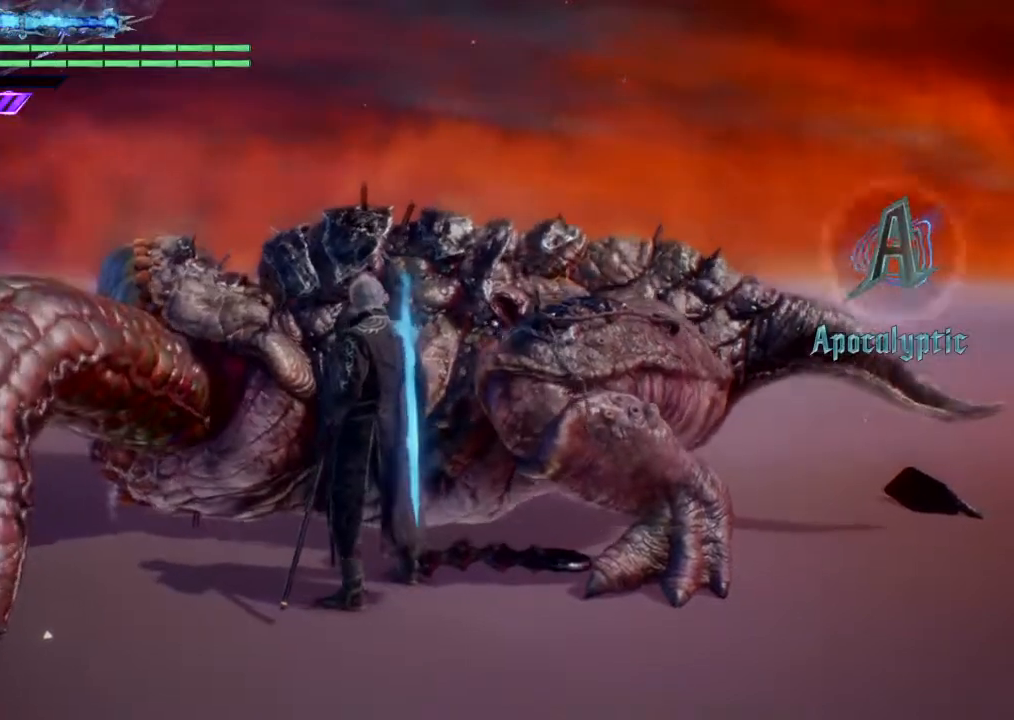
{"buttons": ["TRIANGLE"], "left_stick": "center", "right_stick": "center", "events": [[367, "TRIANGLE", "down"]]}
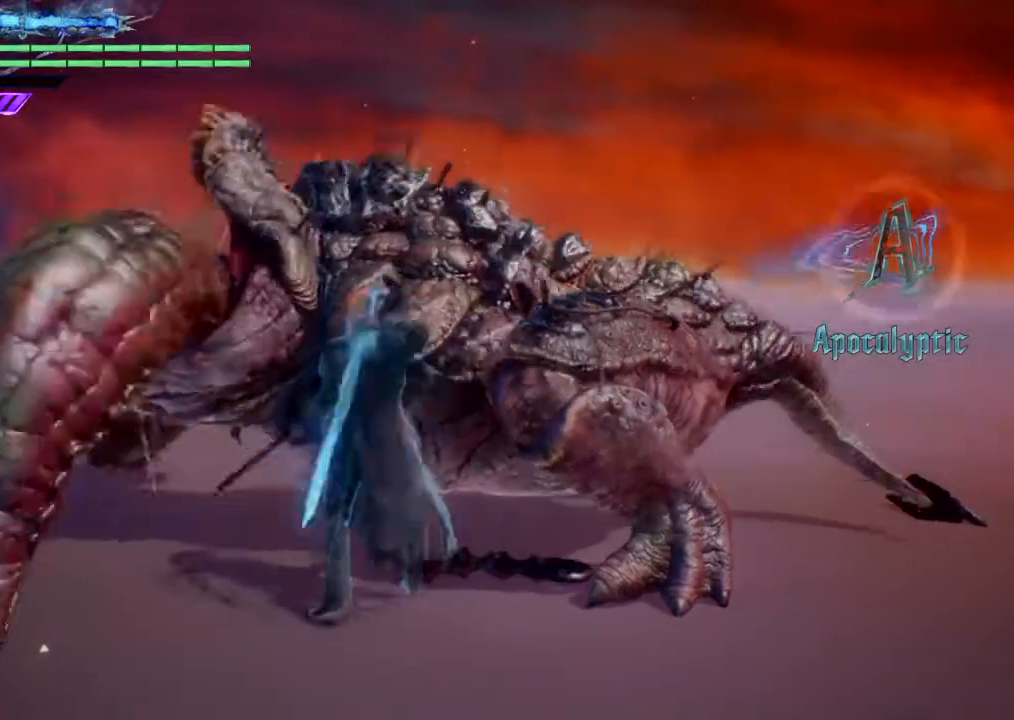
{"buttons": [], "left_stick": "center", "right_stick": "center", "events": [[500, "TRIANGLE", "up"]]}
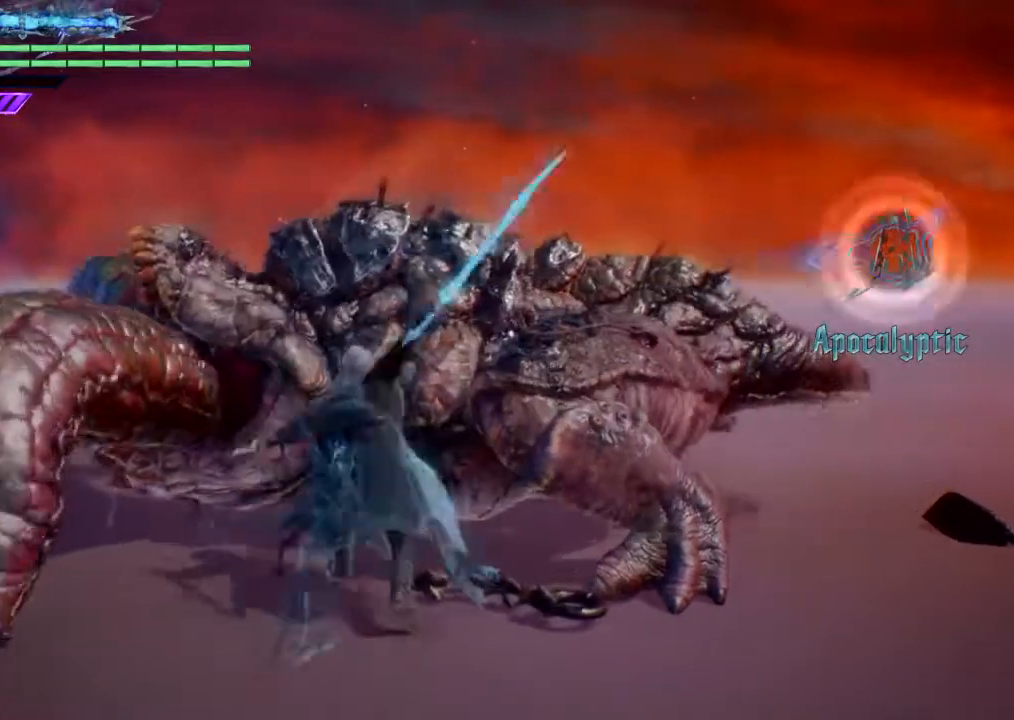
{"buttons": [], "left_stick": "center", "right_stick": "center", "events": []}
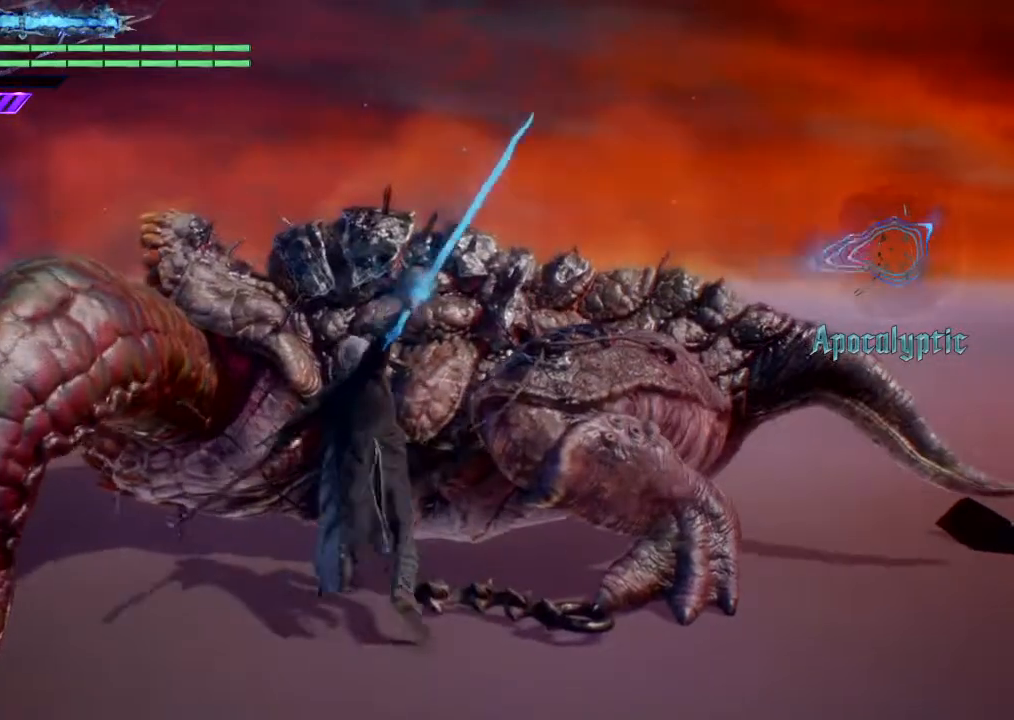
{"buttons": ["TRIANGLE"], "left_stick": "center", "right_stick": "center", "events": [[33, "TRIANGLE", "down"], [167, "TRIANGLE", "up"], [233, "TRIANGLE", "down"]]}
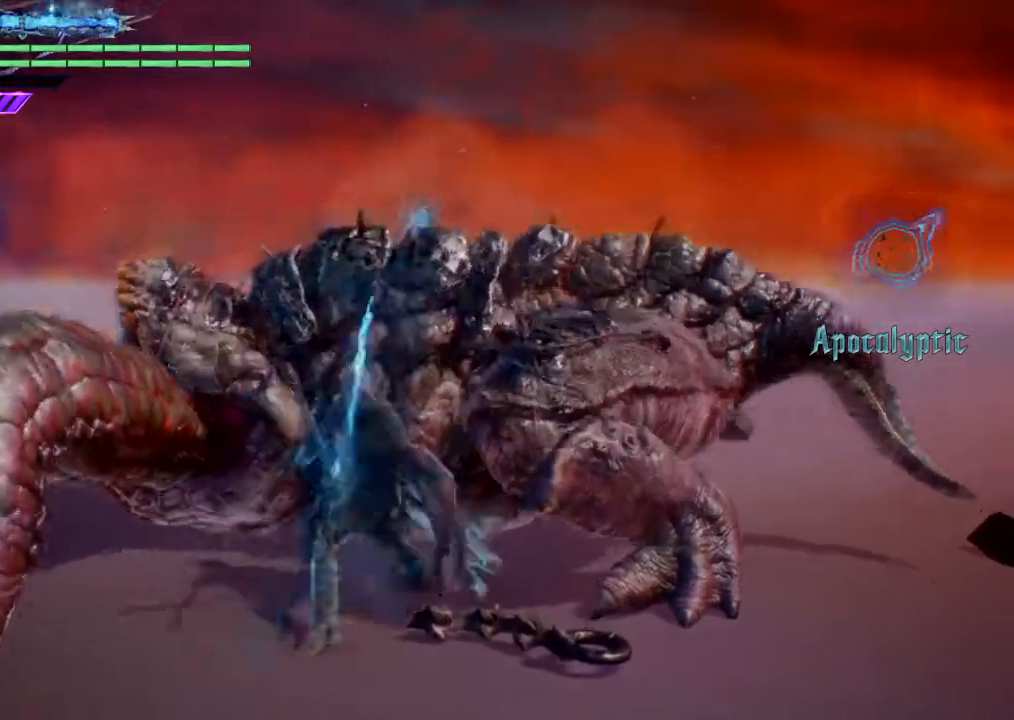
{"buttons": [], "left_stick": "center", "right_stick": "center", "events": [[67, "TRIANGLE", "up"]]}
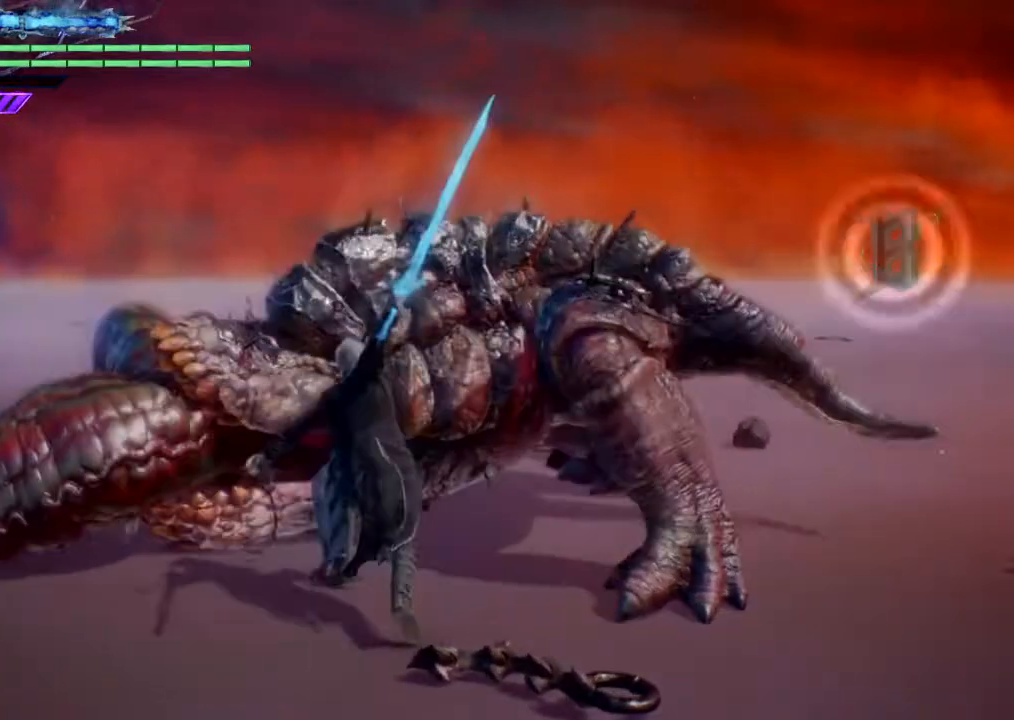
{"buttons": [], "left_stick": "center", "right_stick": "center", "events": [[67, "TRIANGLE", "down"], [233, "TRIANGLE", "up"], [400, "TRIANGLE", "down"], [500, "TRIANGLE", "up"]]}
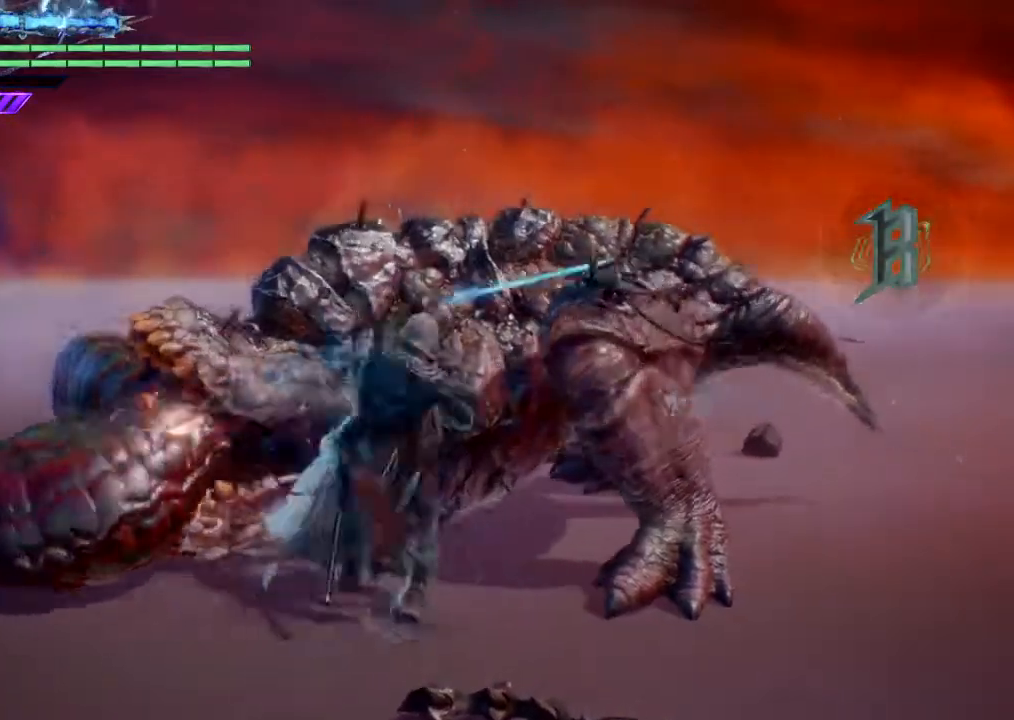
{"buttons": [], "left_stick": "center", "right_stick": "center", "events": []}